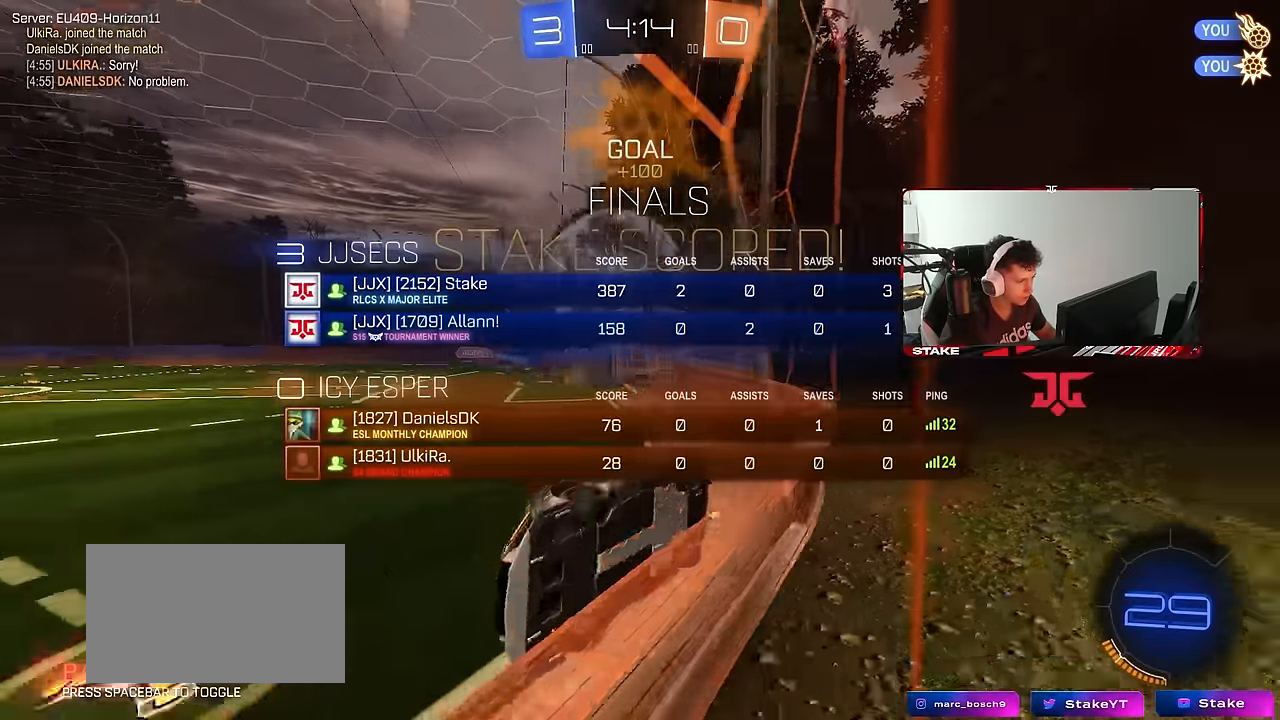
Gameplay with keyboard and mouse; each line is a JSON object with the keys and mouse buttons held at the frame after it. "events" lists presses ("down") and releases ("up") of "1", "2", "3", "4", "5", "a", "alt", "c", "caps_lock", "ctrl", "d", "e", "f", "g", "q", "r", "s", "shift", "space", "t", "tab", "v", "w", "x", "z", "mouse_left", "mouse_wheel" and "mouse_right" between this image and that frame as [ms after this image, input, new state], when the widget could be followed in between. "mouse_left", "mouse_wheel", "mouse_right" = the "left", "wheel", "right" buttons of the "mouse" list. No other keys are recorded. "wheel" means that the mouse wheel is clicked or scrolled. "mouse_move" is the direction in which the mouse moves at that frame (one of eight, or "still"), when it could be read.
{"keys": ["d", "tab", "w"], "mouse": [], "mouse_move": "still", "events": [[17, "shift", "down"], [167, "shift", "up"], [400, "tab", "down"]]}
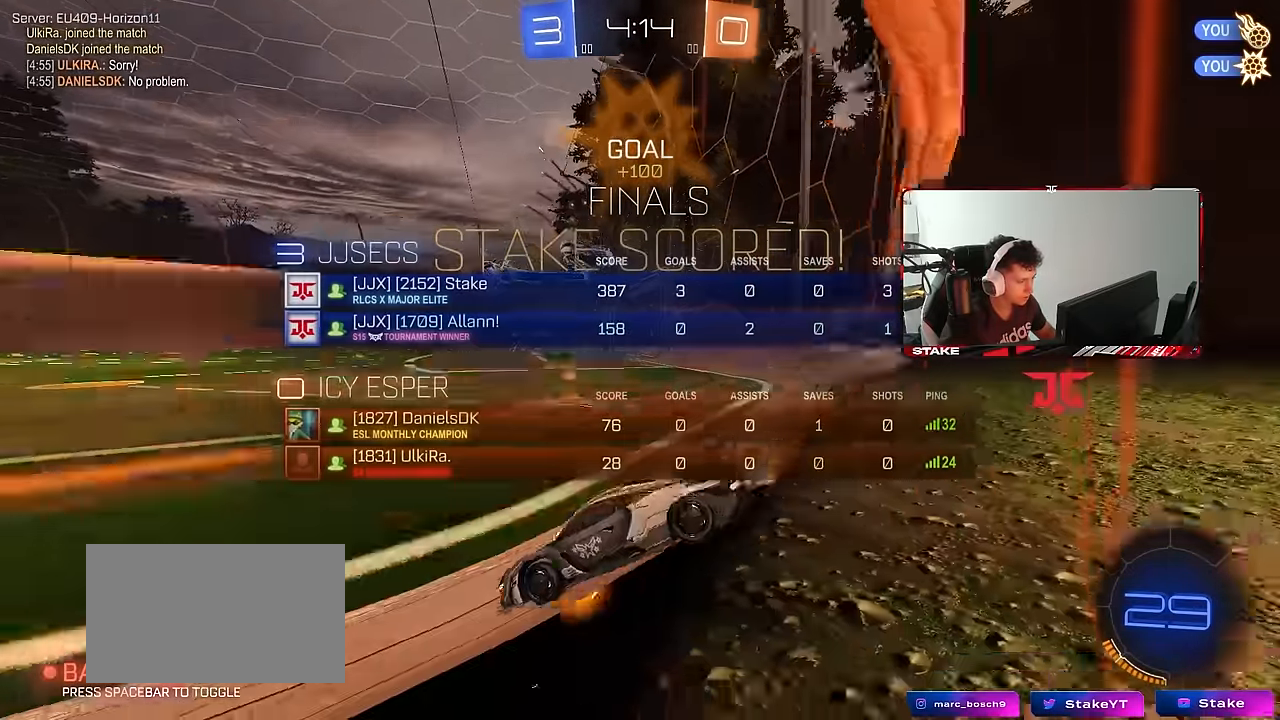
{"keys": ["d", "w"], "mouse": [], "mouse_move": "still", "events": [[134, "tab", "up"], [267, "w", "up"], [450, "w", "down"]]}
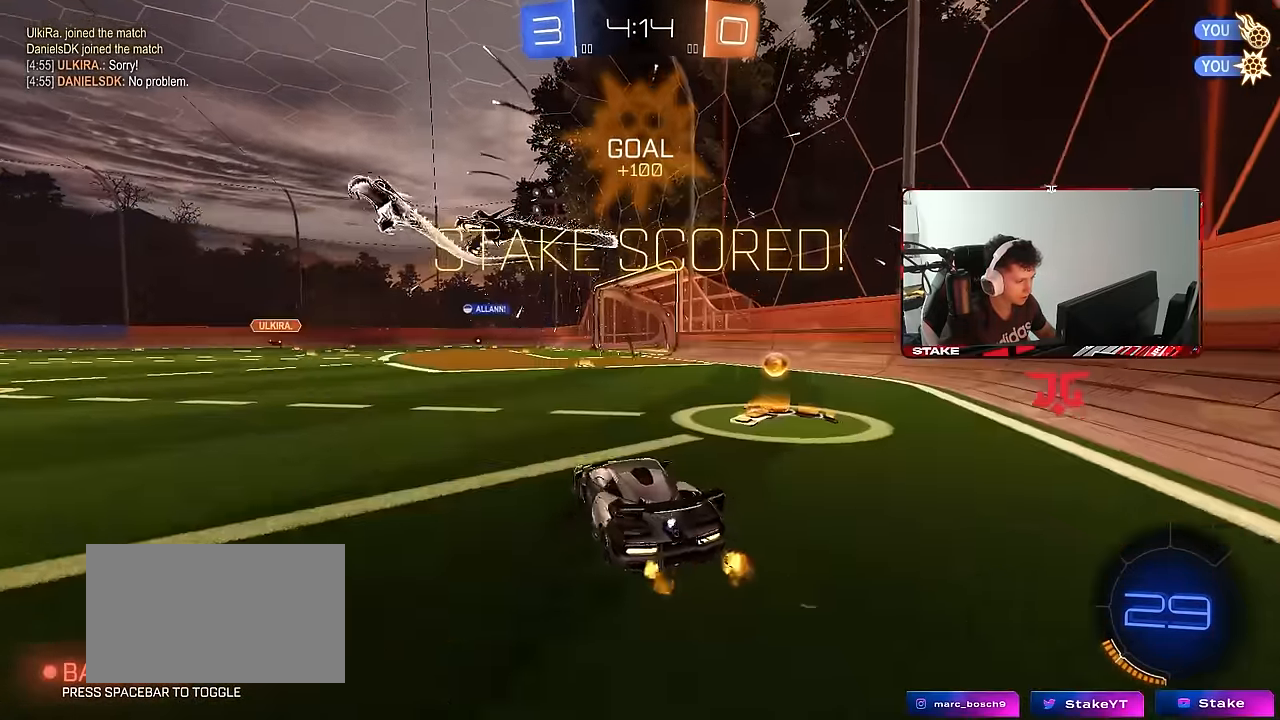
{"keys": ["a"], "mouse": ["left", "right"], "mouse_move": "still", "events": [[334, "a", "down"], [334, "d", "up"], [384, "mouse_left", "down"], [384, "w", "up"], [467, "mouse_right", "down"]]}
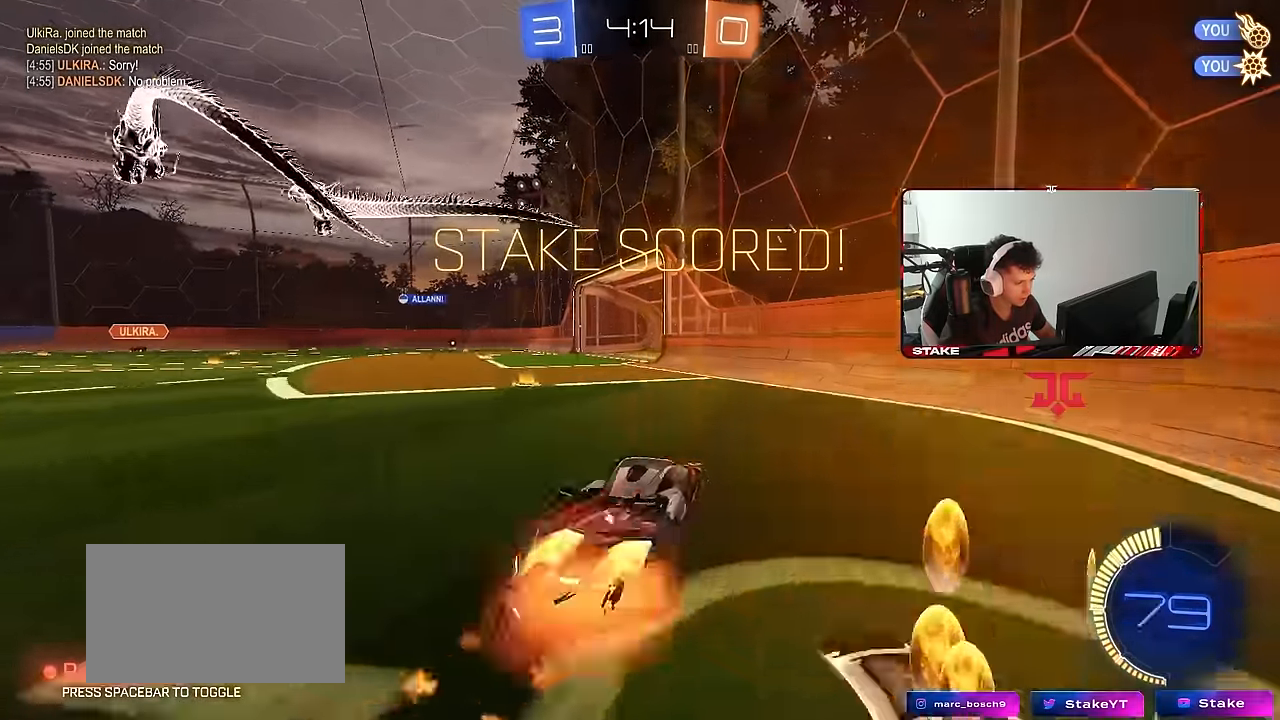
{"keys": ["w"], "mouse": [], "mouse_move": "still", "events": [[17, "s", "down"], [67, "shift", "down"], [167, "mouse_right", "up"], [250, "s", "up"], [450, "shift", "up"], [450, "w", "down"], [484, "a", "up"], [484, "mouse_left", "up"]]}
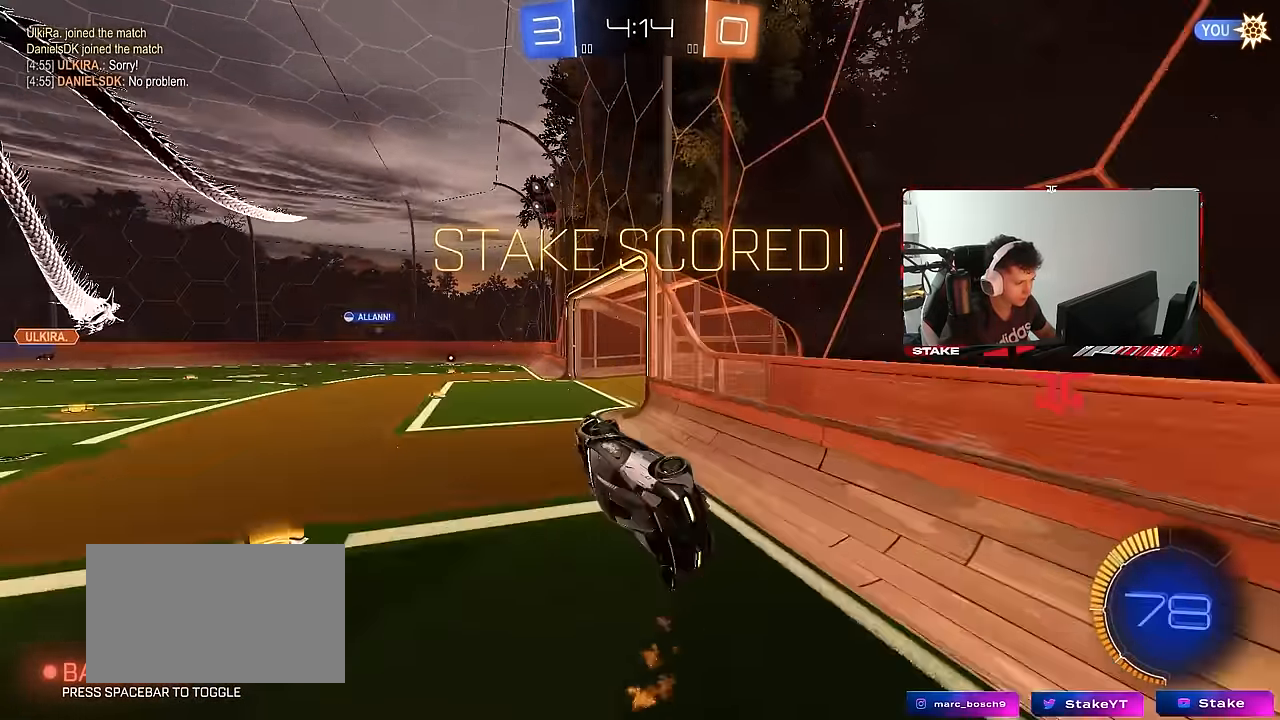
{"keys": ["shift", "w"], "mouse": ["right"], "mouse_move": "still", "events": [[34, "w", "up"], [134, "d", "down"], [184, "shift", "down"], [317, "mouse_right", "down"], [317, "w", "down"], [417, "mouse_right", "up"], [500, "d", "up"], [500, "mouse_right", "down"]]}
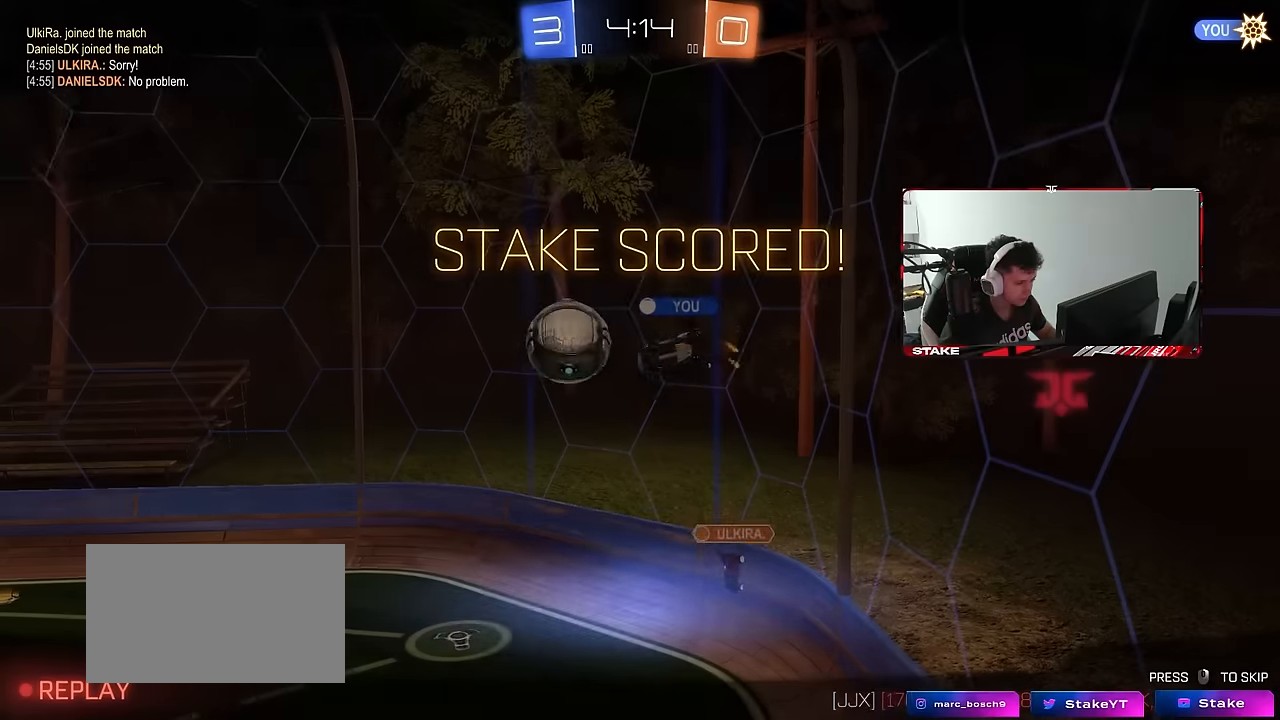
{"keys": [], "mouse": [], "mouse_move": "still", "events": [[50, "w", "up"], [100, "mouse_right", "up"], [100, "shift", "up"], [184, "mouse_right", "down"], [334, "mouse_right", "up"]]}
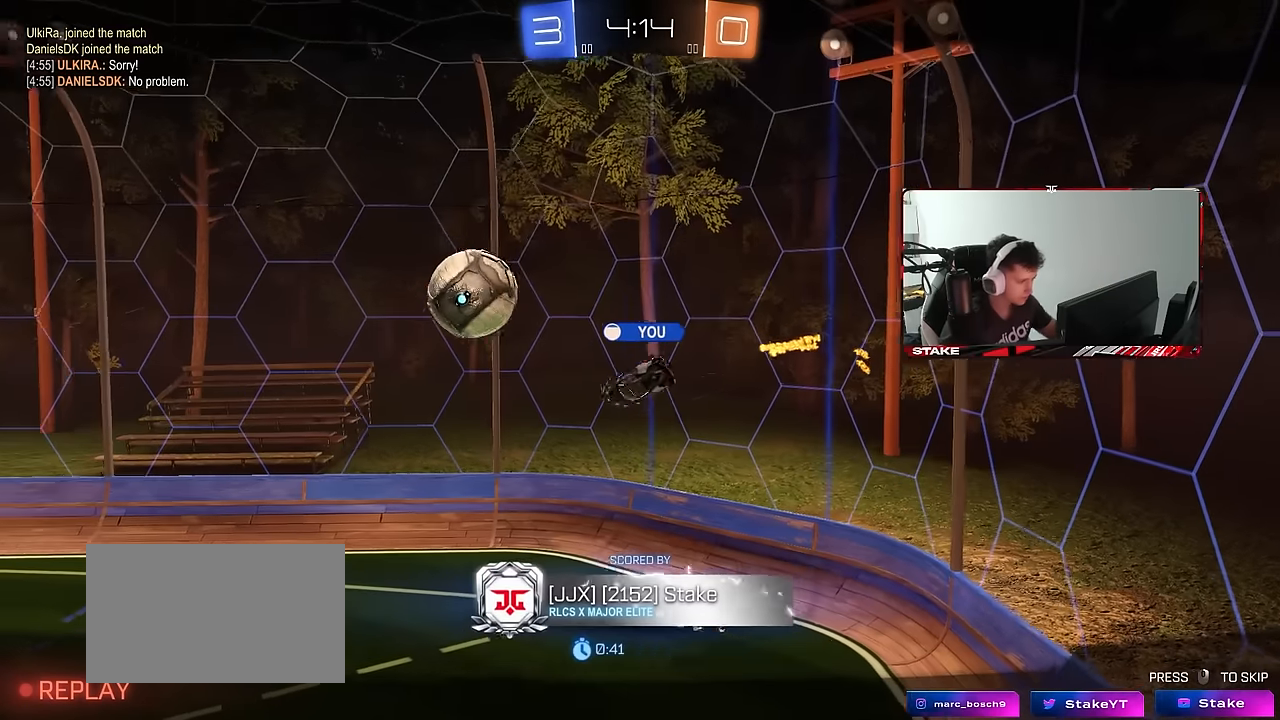
{"keys": [], "mouse": [], "mouse_move": "still", "events": []}
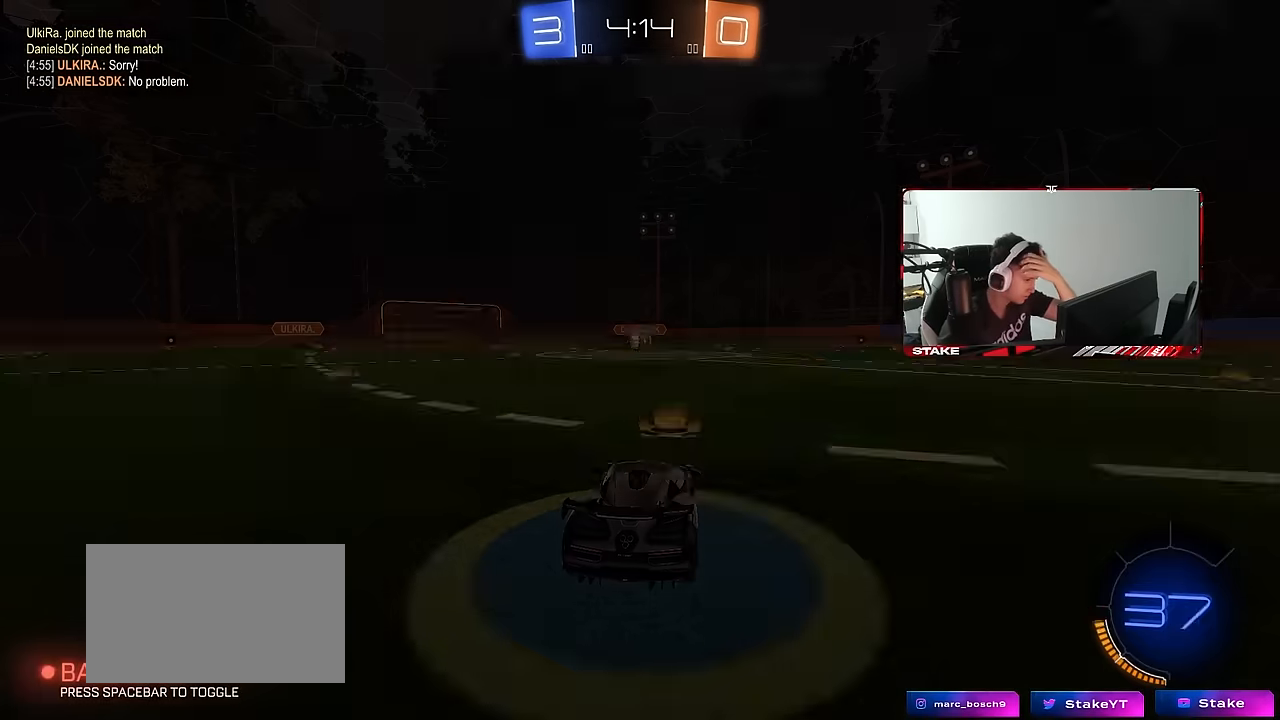
{"keys": [], "mouse": [], "mouse_move": "still", "events": []}
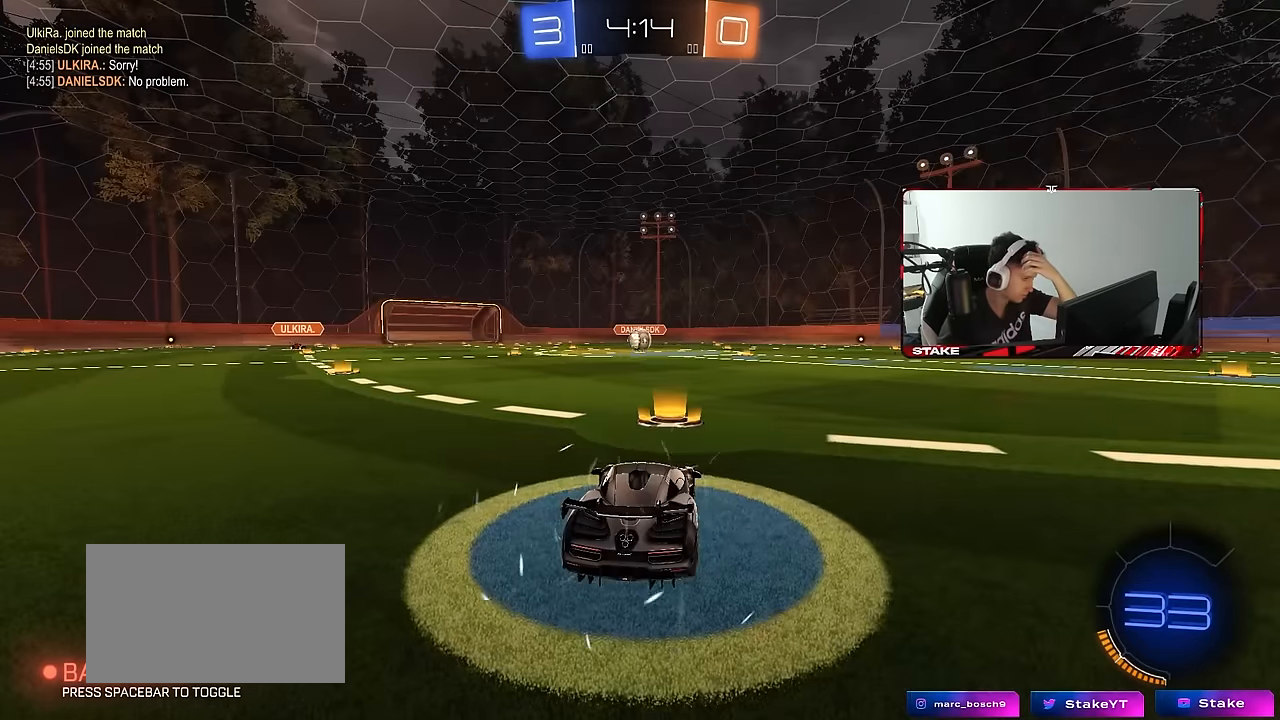
{"keys": [], "mouse": [], "mouse_move": "up", "events": []}
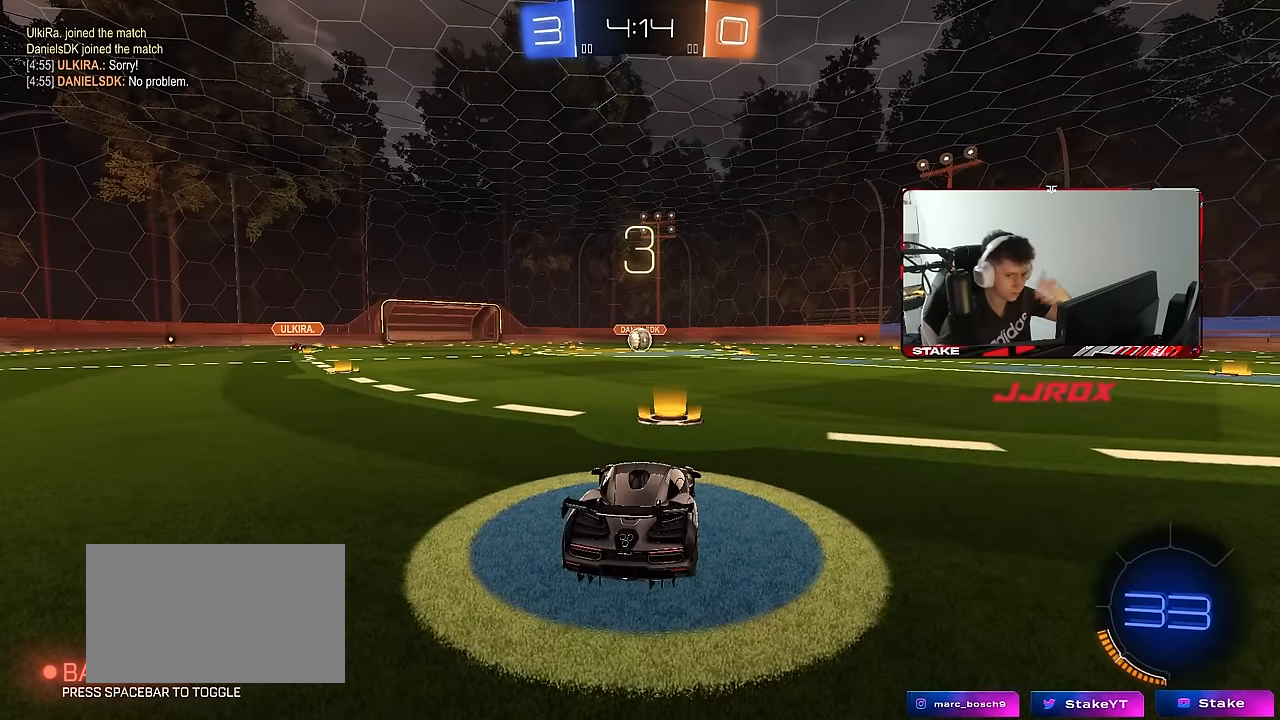
{"keys": [], "mouse": [], "mouse_move": "still", "events": []}
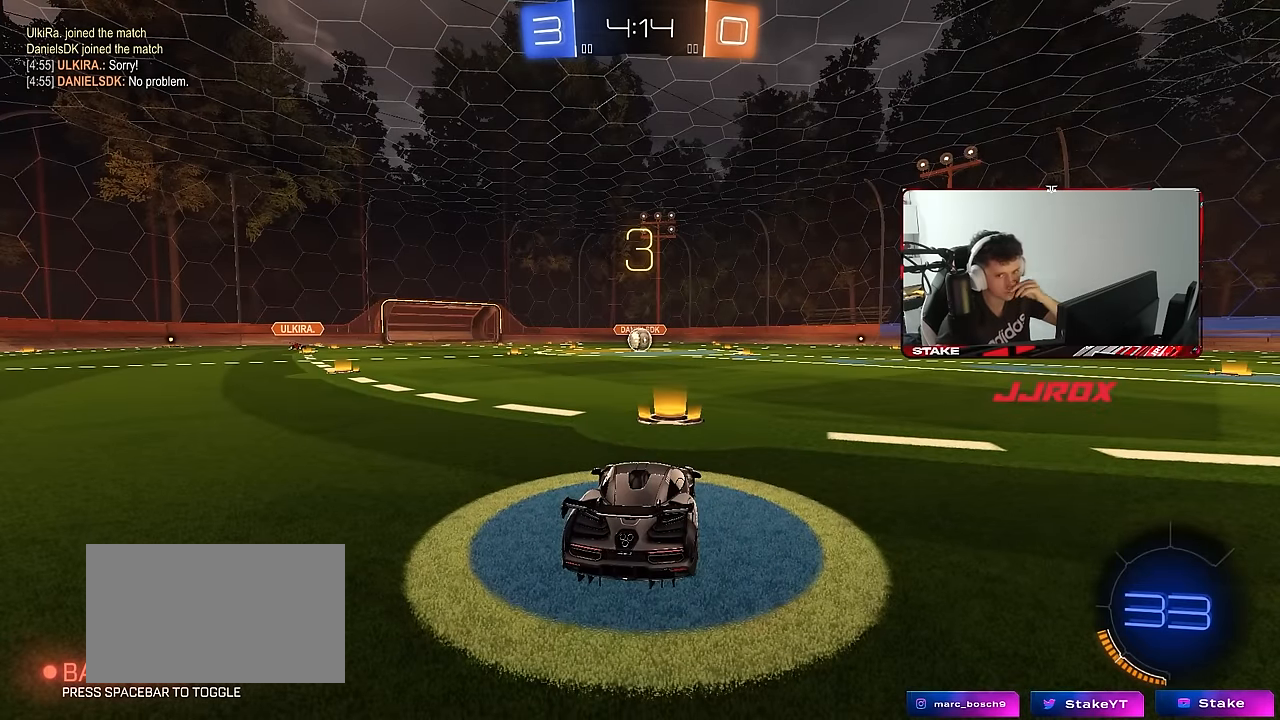
{"keys": [], "mouse": [], "mouse_move": "still", "events": []}
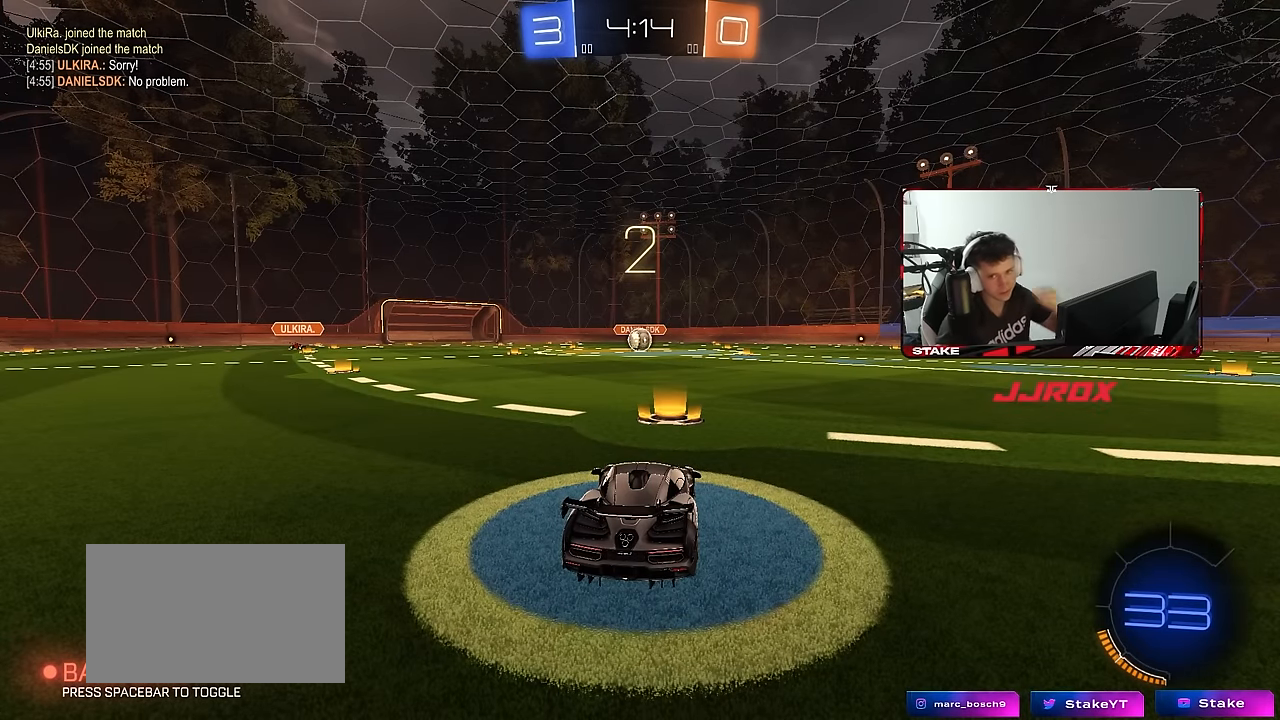
{"keys": ["w"], "mouse": ["left"], "mouse_move": "up", "events": [[250, "mouse_left", "down"], [467, "w", "down"]]}
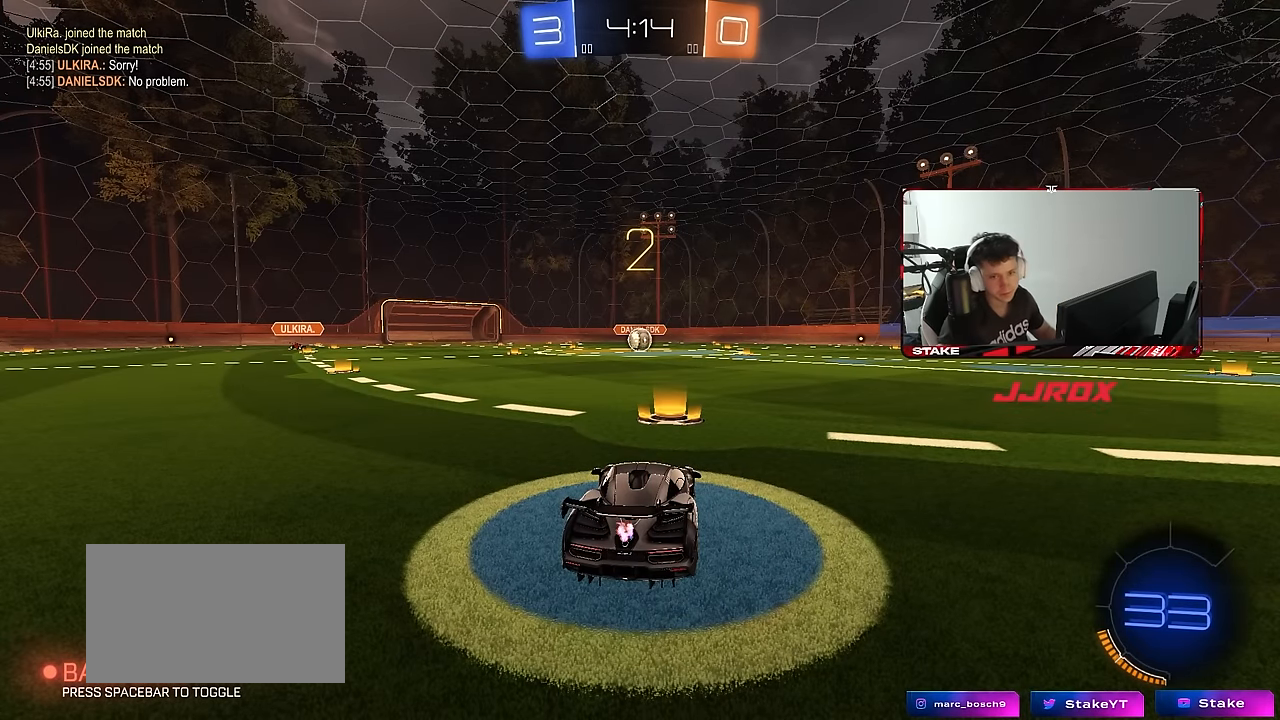
{"keys": ["w"], "mouse": ["left"], "mouse_move": "still", "events": []}
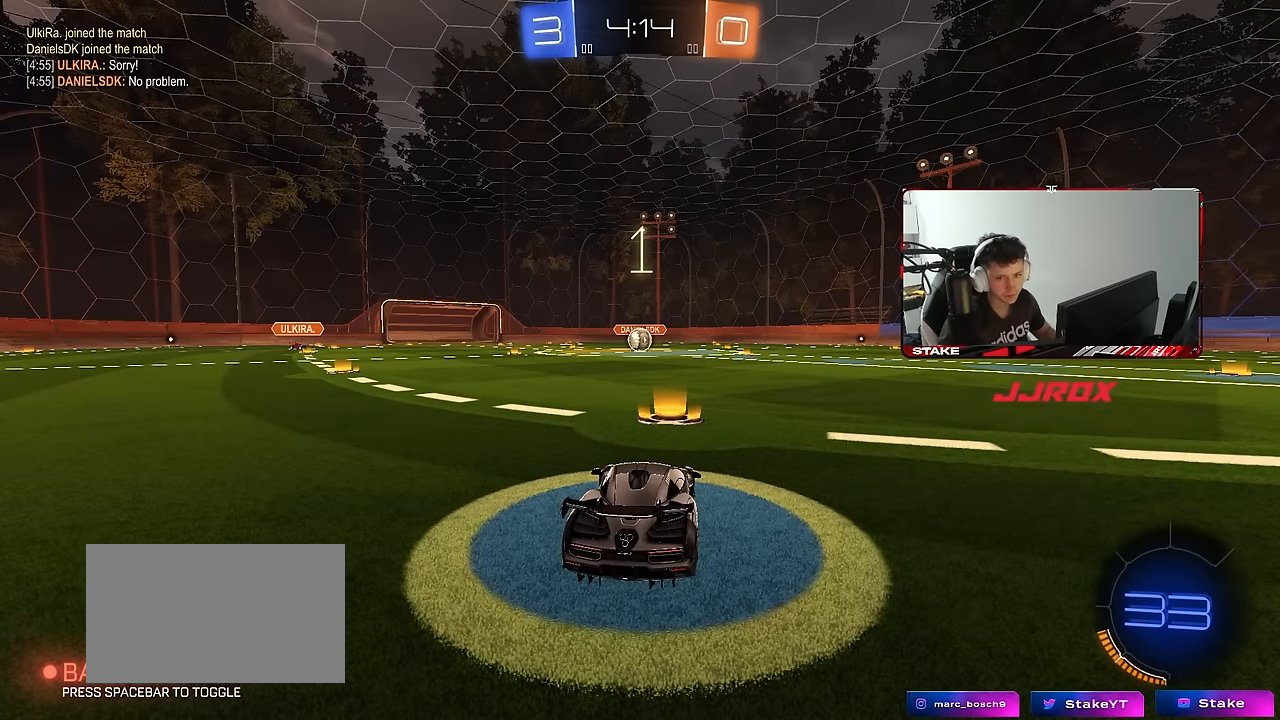
{"keys": ["space", "w"], "mouse": ["left"], "mouse_move": "still", "events": [[234, "space", "down"], [367, "space", "up"], [450, "space", "down"]]}
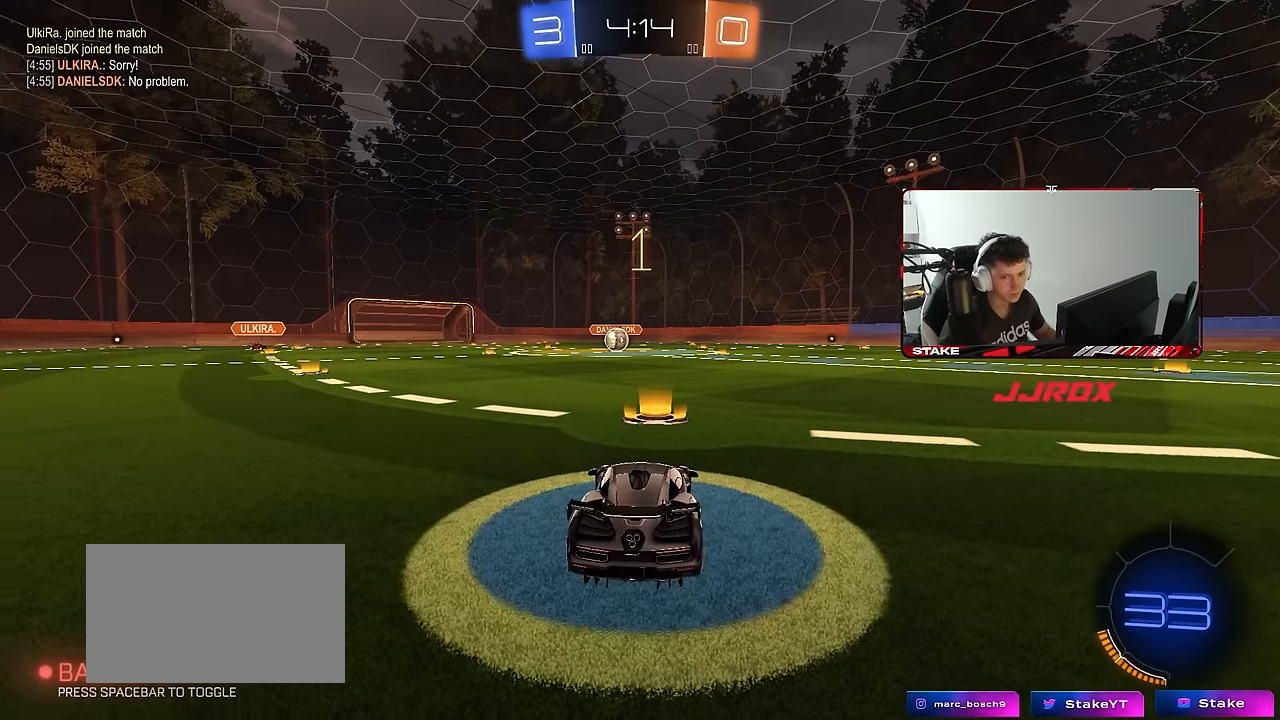
{"keys": ["w"], "mouse": ["left"], "mouse_move": "left", "events": [[100, "space", "up"]]}
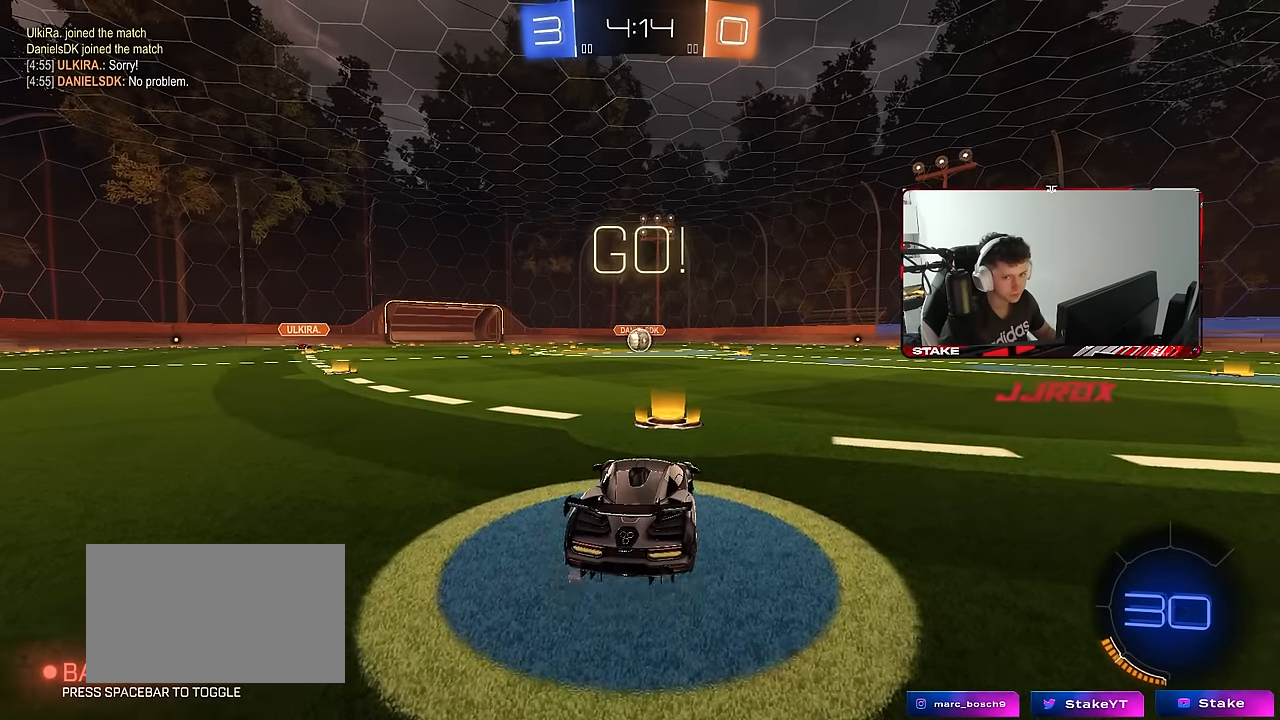
{"keys": ["a", "s", "shift"], "mouse": ["left"], "mouse_move": "right", "events": [[200, "d", "down"], [200, "mouse_right", "down"], [250, "d", "up"], [300, "a", "down"], [300, "mouse_right", "up"], [300, "shift", "down"], [350, "mouse_right", "down"], [400, "s", "down"], [400, "w", "up"], [484, "mouse_right", "up"]]}
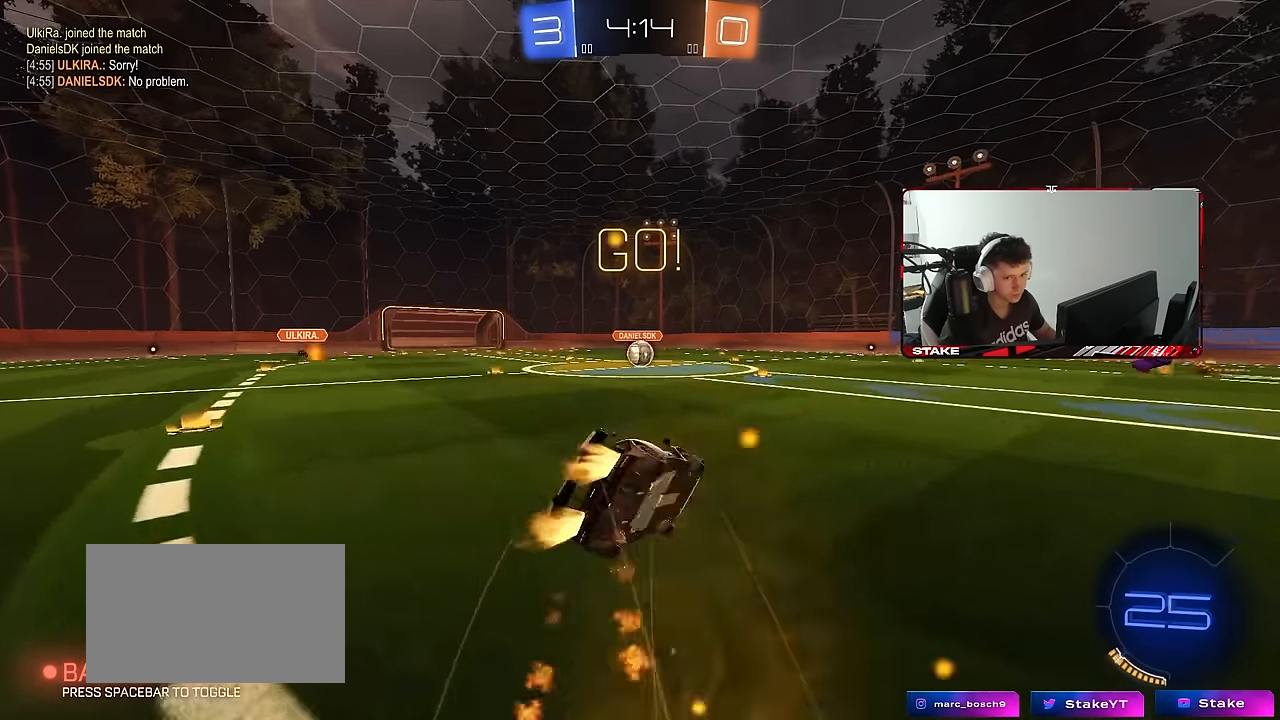
{"keys": ["a", "s", "shift"], "mouse": ["left"], "mouse_move": "still", "events": [[367, "s", "up"], [417, "s", "down"]]}
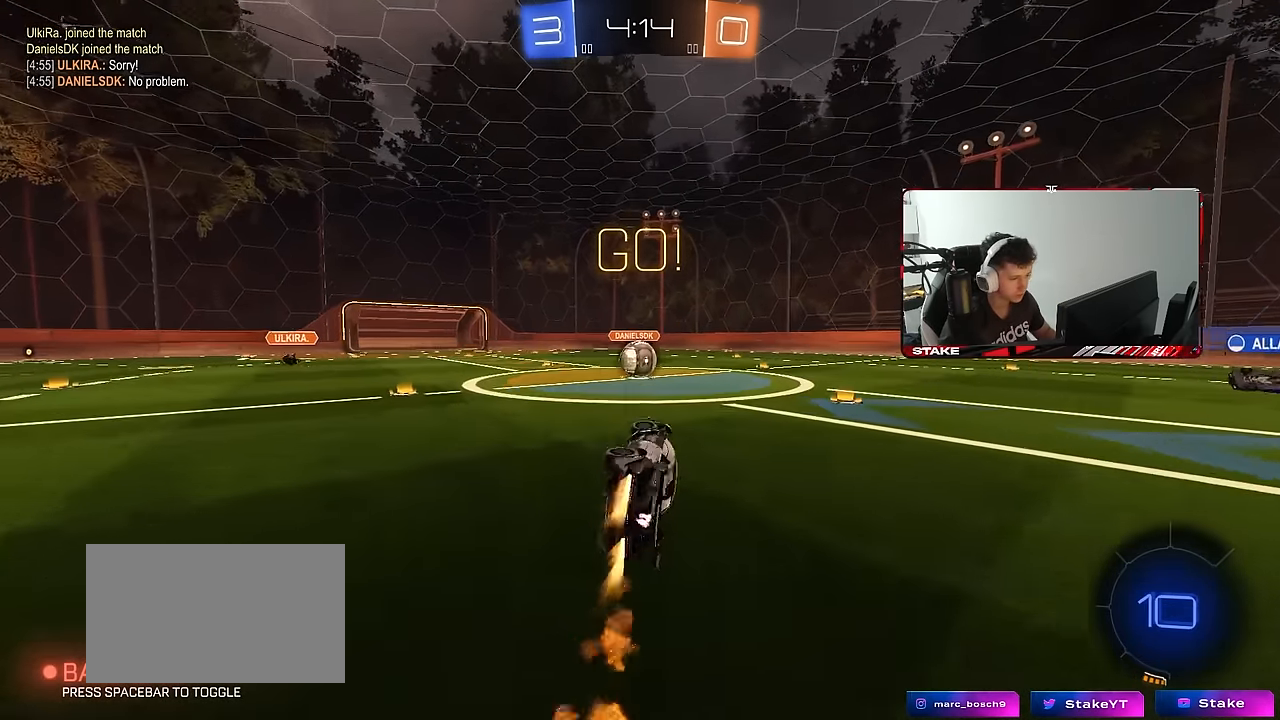
{"keys": [], "mouse": [], "mouse_move": "still", "events": [[100, "shift", "up"], [200, "a", "up"], [200, "mouse_left", "up"], [200, "s", "up"]]}
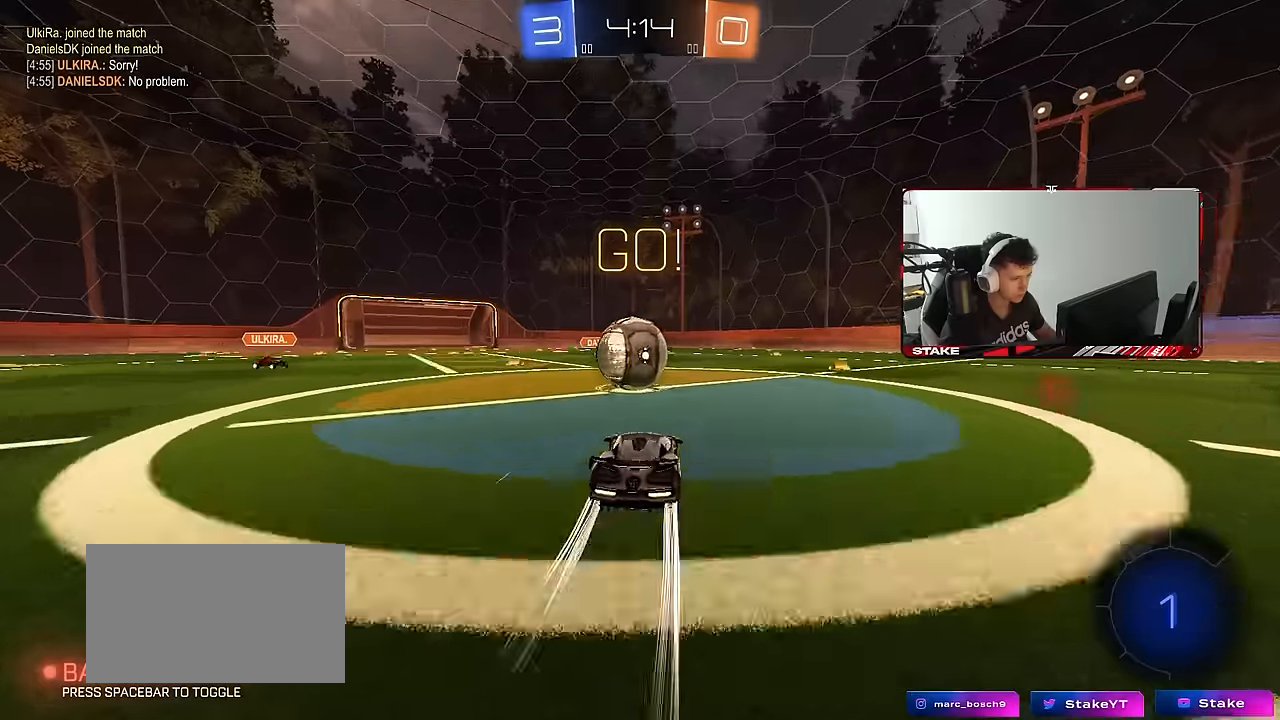
{"keys": ["d", "s", "shift"], "mouse": [], "mouse_move": "still", "events": [[17, "a", "down"], [17, "mouse_right", "down"], [117, "a", "up"], [117, "mouse_right", "up"], [200, "d", "down"], [200, "shift", "down"], [200, "w", "down"], [300, "mouse_right", "down"], [350, "s", "down"], [350, "w", "up"], [483, "mouse_right", "up"]]}
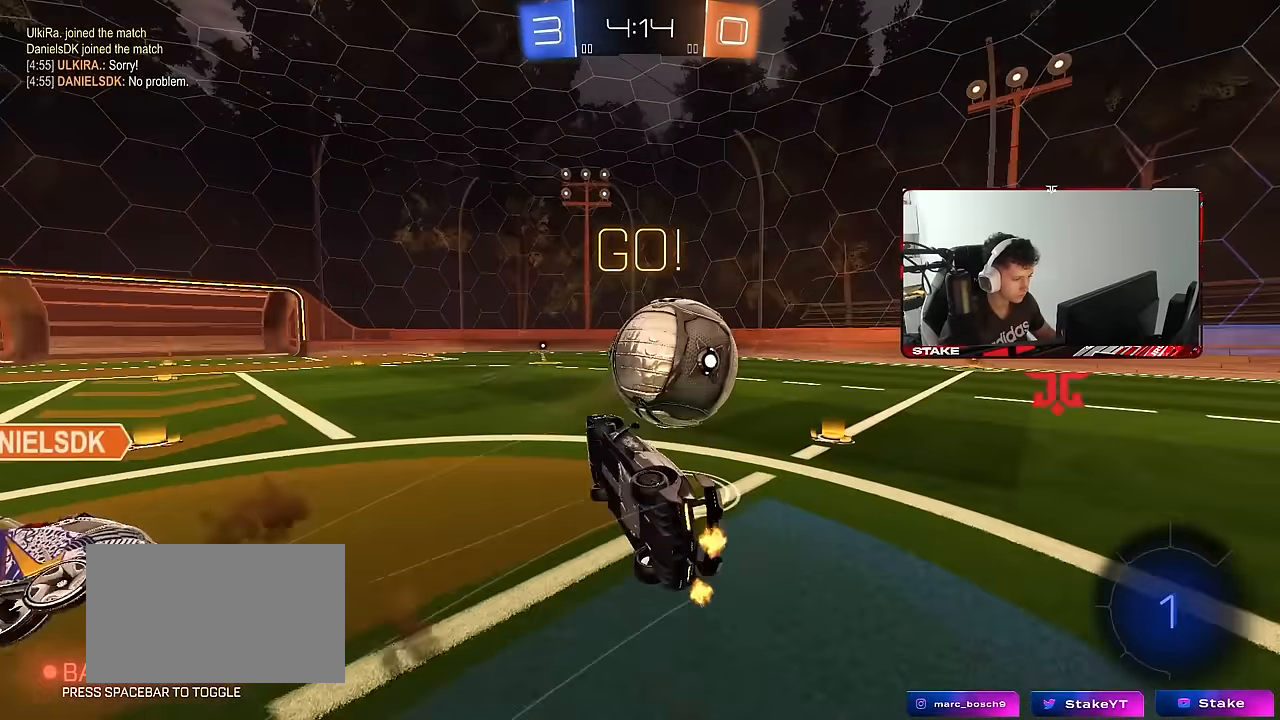
{"keys": ["d", "shift", "w"], "mouse": [], "mouse_move": "still", "events": [[267, "s", "up"], [367, "w", "down"]]}
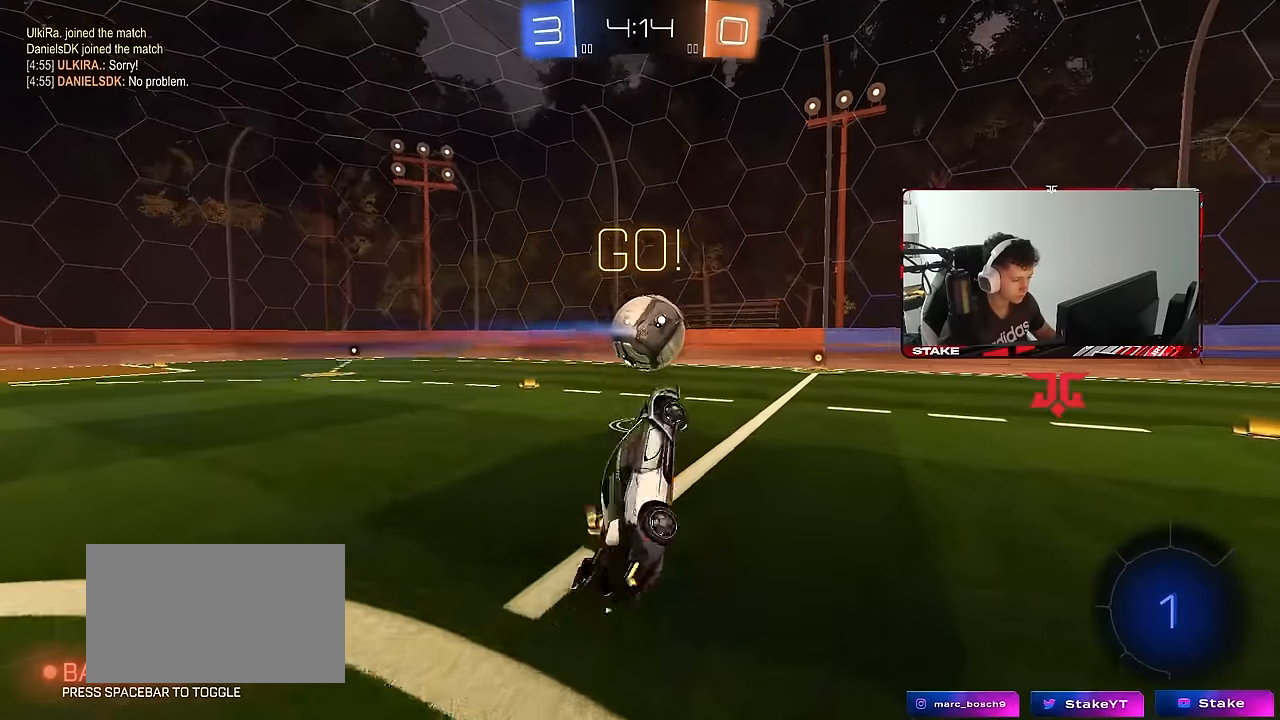
{"keys": [], "mouse": ["left"], "mouse_move": "still", "events": [[50, "shift", "up"], [100, "a", "down"], [100, "d", "up"], [150, "w", "up"], [183, "a", "up"], [183, "mouse_left", "down"], [283, "d", "down"], [333, "d", "up"]]}
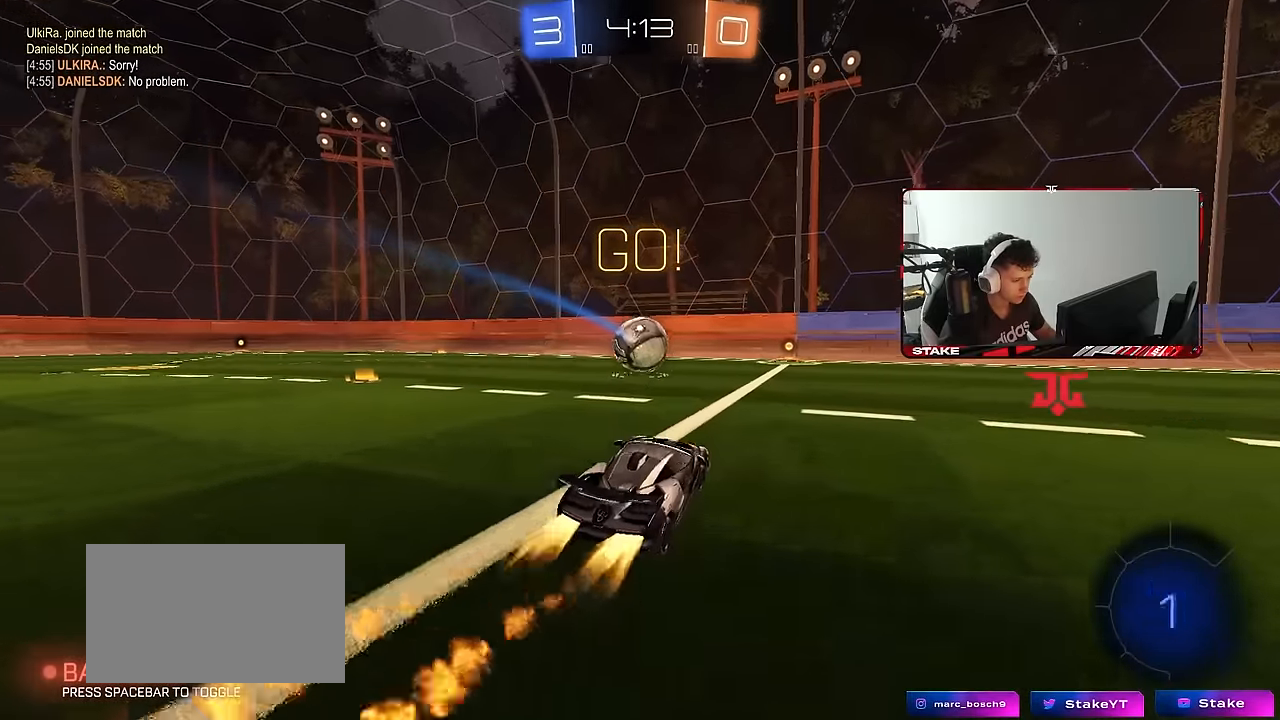
{"keys": ["d", "s", "shift"], "mouse": ["left"], "mouse_move": "still", "events": [[17, "a", "down"], [17, "w", "down"], [167, "mouse_right", "down"], [217, "a", "up"], [217, "d", "down"], [250, "mouse_right", "up"], [250, "shift", "down"], [350, "mouse_right", "down"], [350, "s", "down"], [350, "w", "up"], [450, "mouse_right", "up"]]}
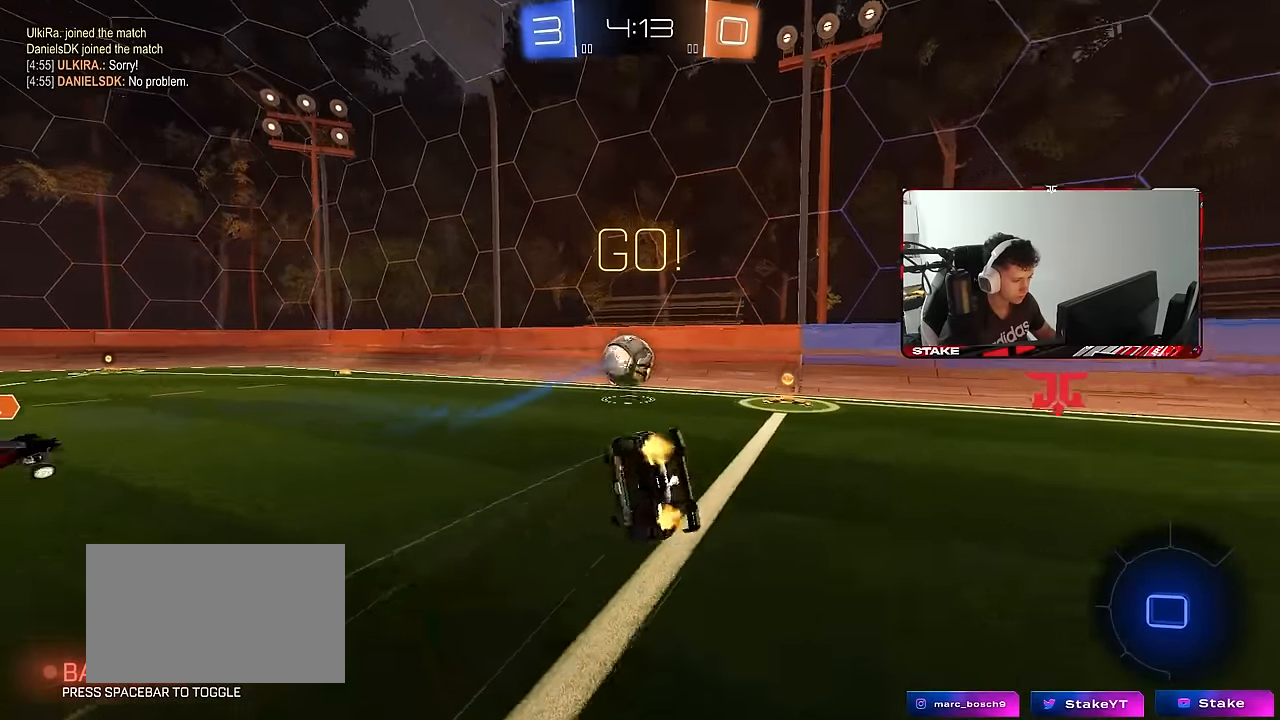
{"keys": ["d"], "mouse": [], "mouse_move": "still", "events": [[83, "s", "up"], [133, "mouse_left", "up"], [267, "mouse_left", "down"], [317, "s", "down"], [417, "mouse_left", "up"], [450, "s", "up"], [450, "shift", "up"]]}
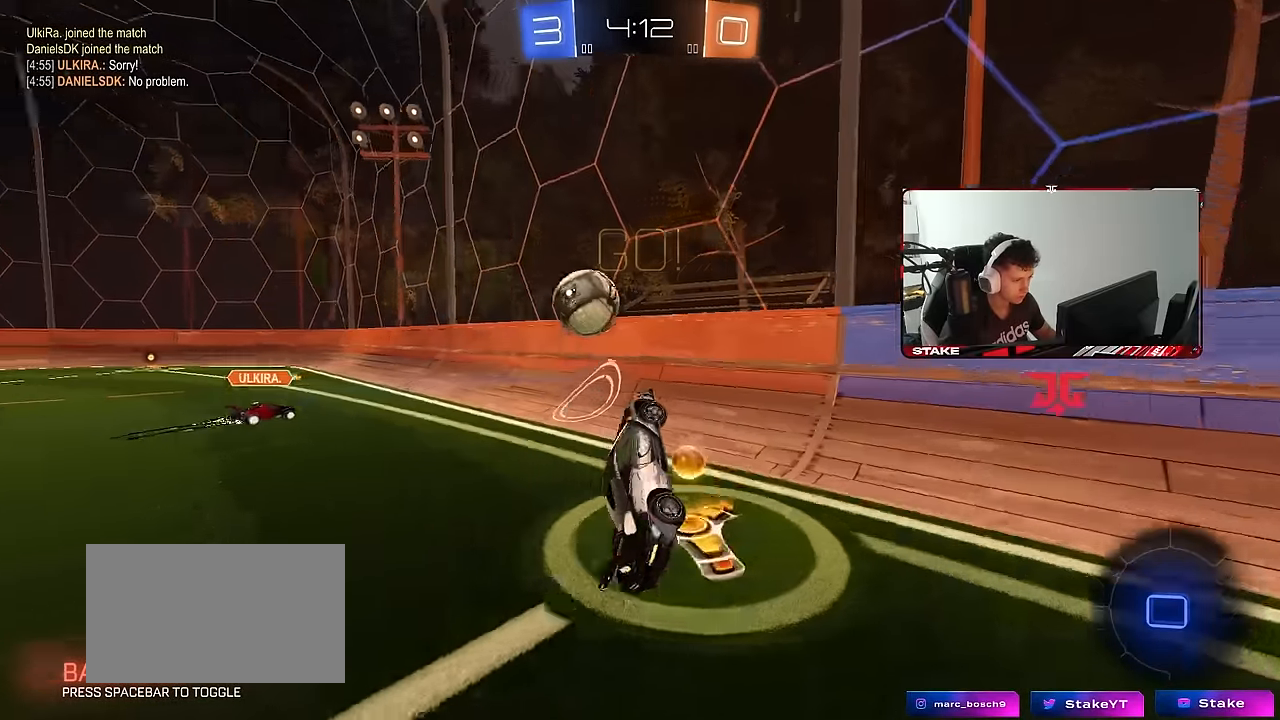
{"keys": ["d", "shift", "w"], "mouse": [], "mouse_move": "still", "events": [[150, "w", "down"], [467, "shift", "down"]]}
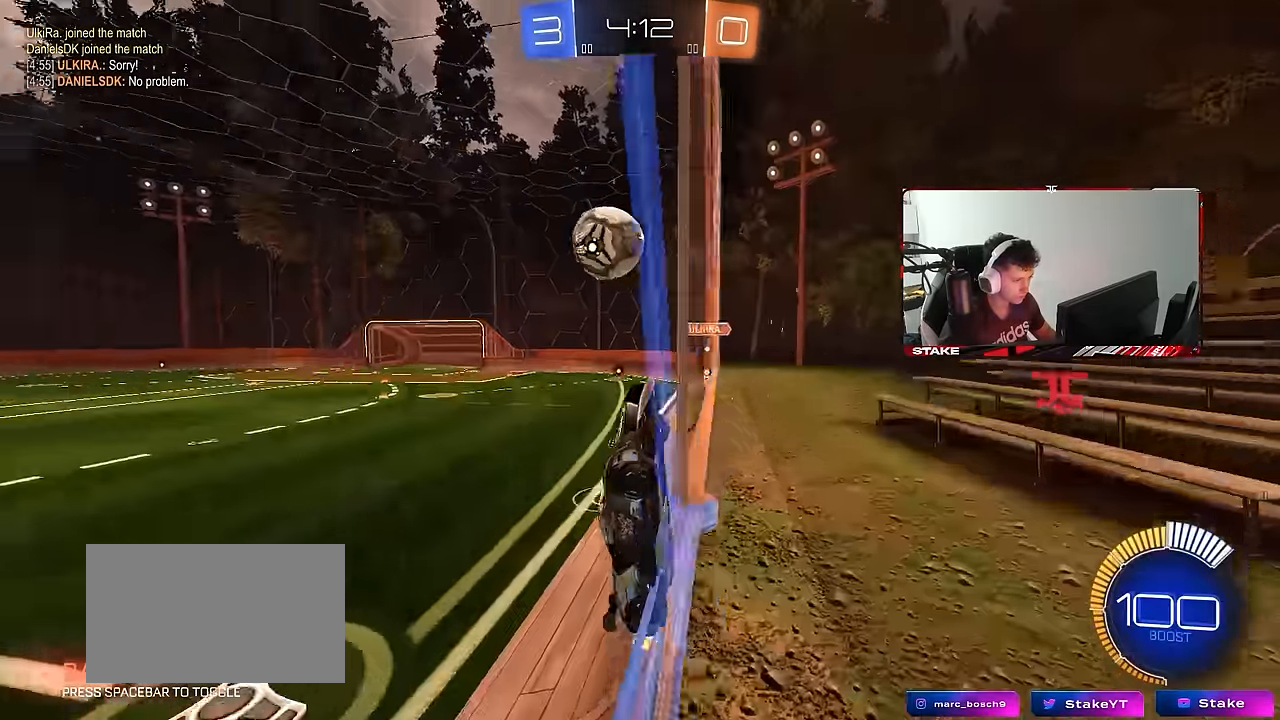
{"keys": ["d", "w"], "mouse": [], "mouse_move": "still", "events": [[67, "shift", "up"], [300, "shift", "down"], [450, "shift", "up"]]}
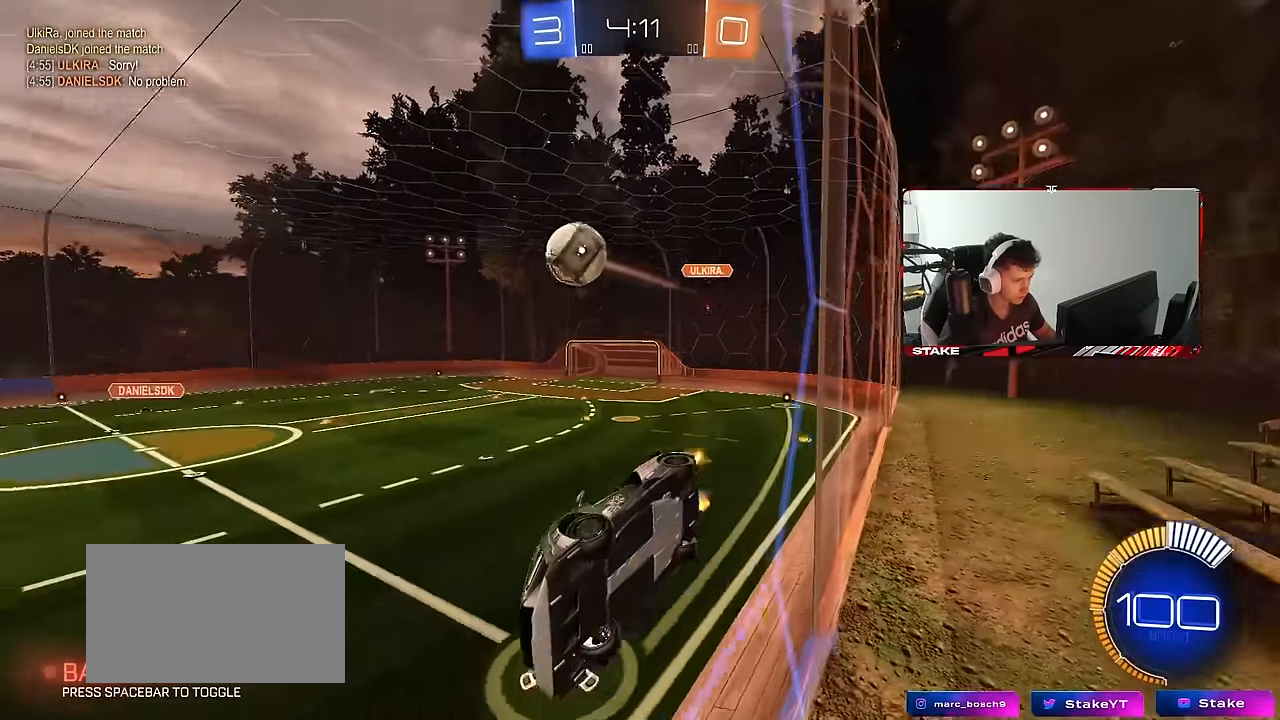
{"keys": ["a", "s", "shift"], "mouse": ["left", "right"], "mouse_move": "still", "events": [[133, "a", "down"], [133, "d", "up"], [317, "a", "up"], [317, "mouse_left", "down"], [317, "w", "up"], [367, "mouse_right", "down"], [417, "a", "down"], [417, "s", "down"], [417, "shift", "down"]]}
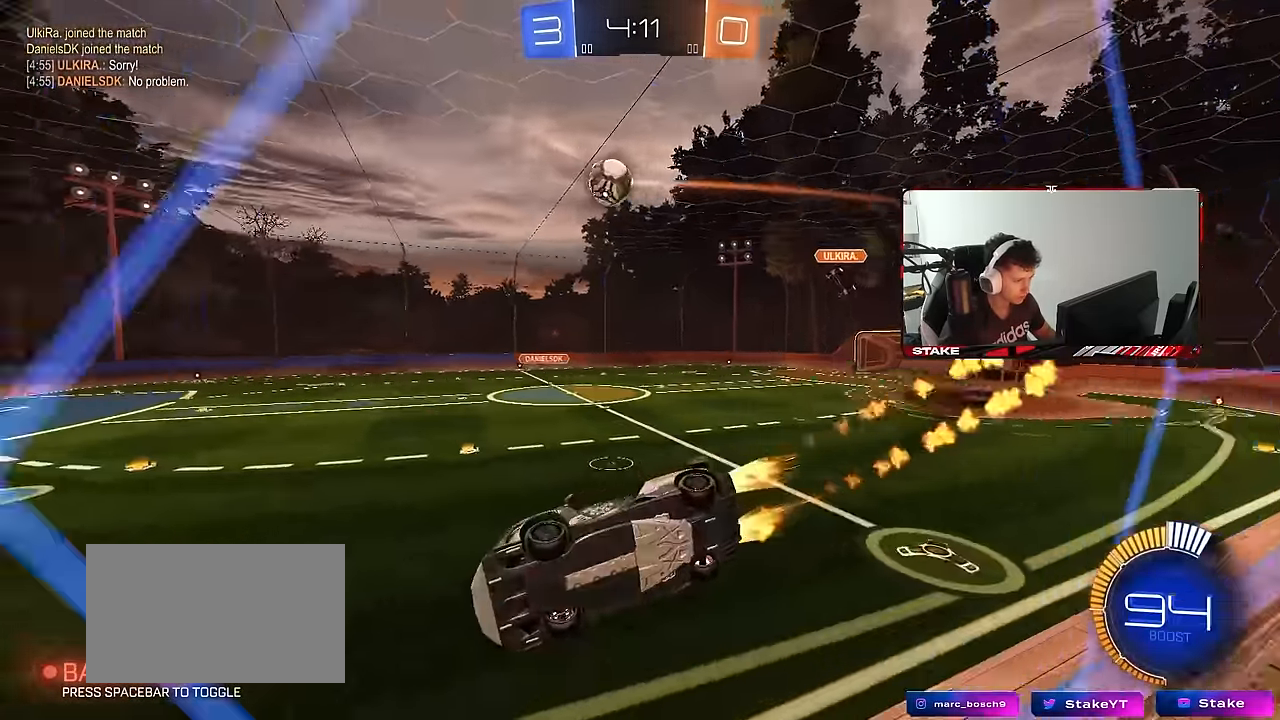
{"keys": ["w"], "mouse": ["right"], "mouse_move": "still", "events": [[50, "mouse_left", "up"], [50, "mouse_right", "up"], [50, "space", "down"], [100, "s", "up"], [150, "d", "down"], [200, "a", "up"], [200, "shift", "up"], [200, "space", "up"], [283, "d", "up"], [433, "w", "down"], [467, "mouse_right", "down"]]}
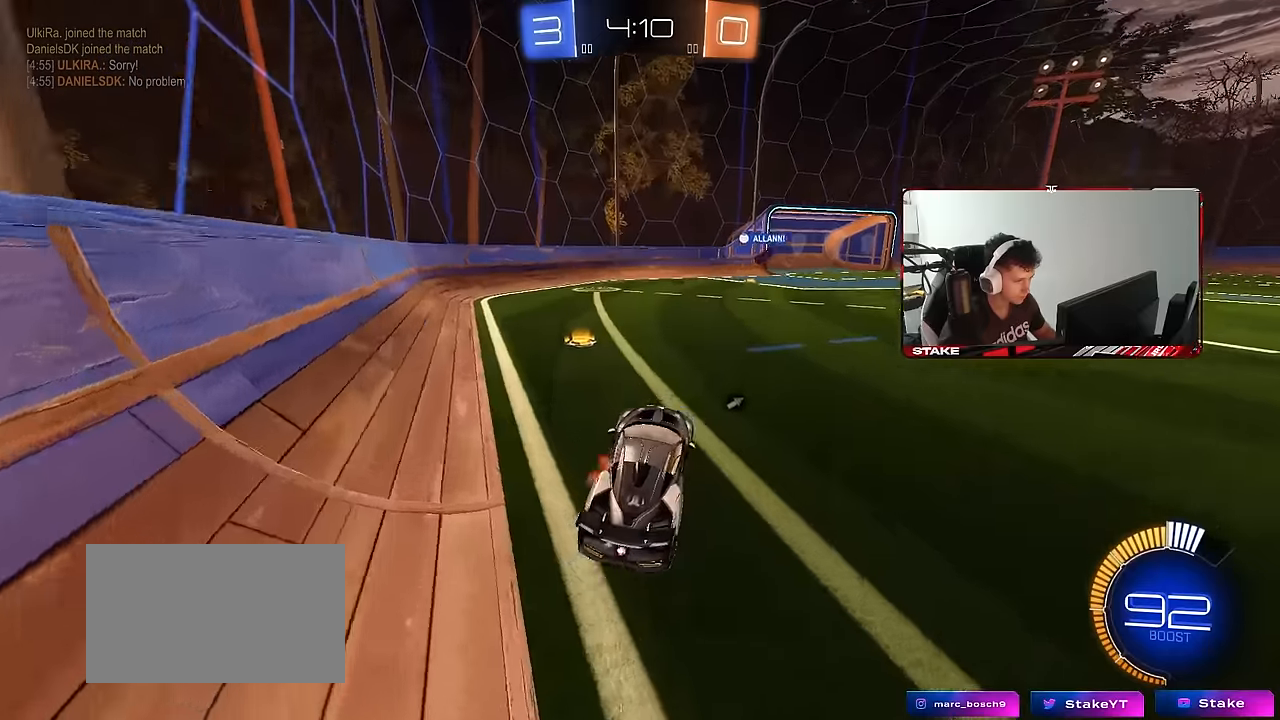
{"keys": ["d", "s", "shift"], "mouse": [], "mouse_move": "right", "events": [[117, "d", "down"], [117, "mouse_right", "up"], [167, "mouse_right", "down"], [167, "shift", "down"], [250, "mouse_left", "down"], [250, "mouse_right", "up"], [300, "mouse_right", "down"], [350, "s", "down"], [350, "w", "up"], [400, "mouse_left", "up"], [433, "mouse_right", "up"]]}
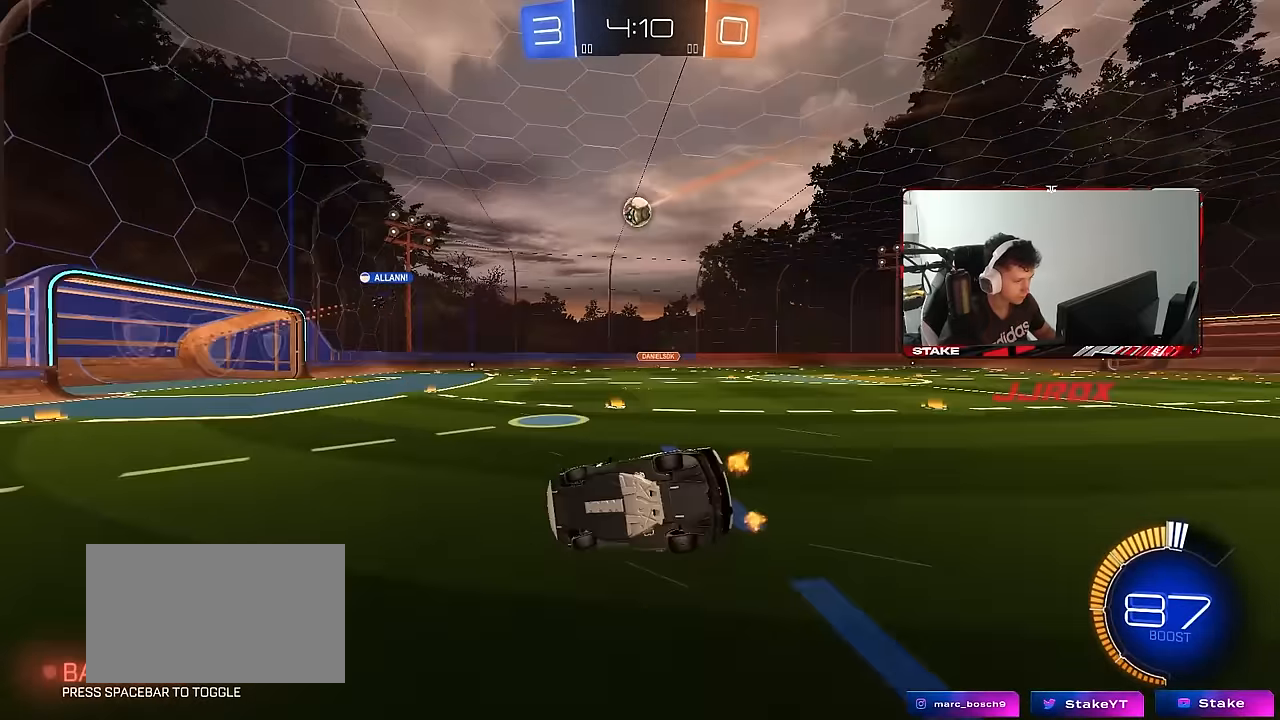
{"keys": ["d", "s", "shift"], "mouse": [], "mouse_move": "still", "events": [[217, "s", "up"], [267, "s", "down"]]}
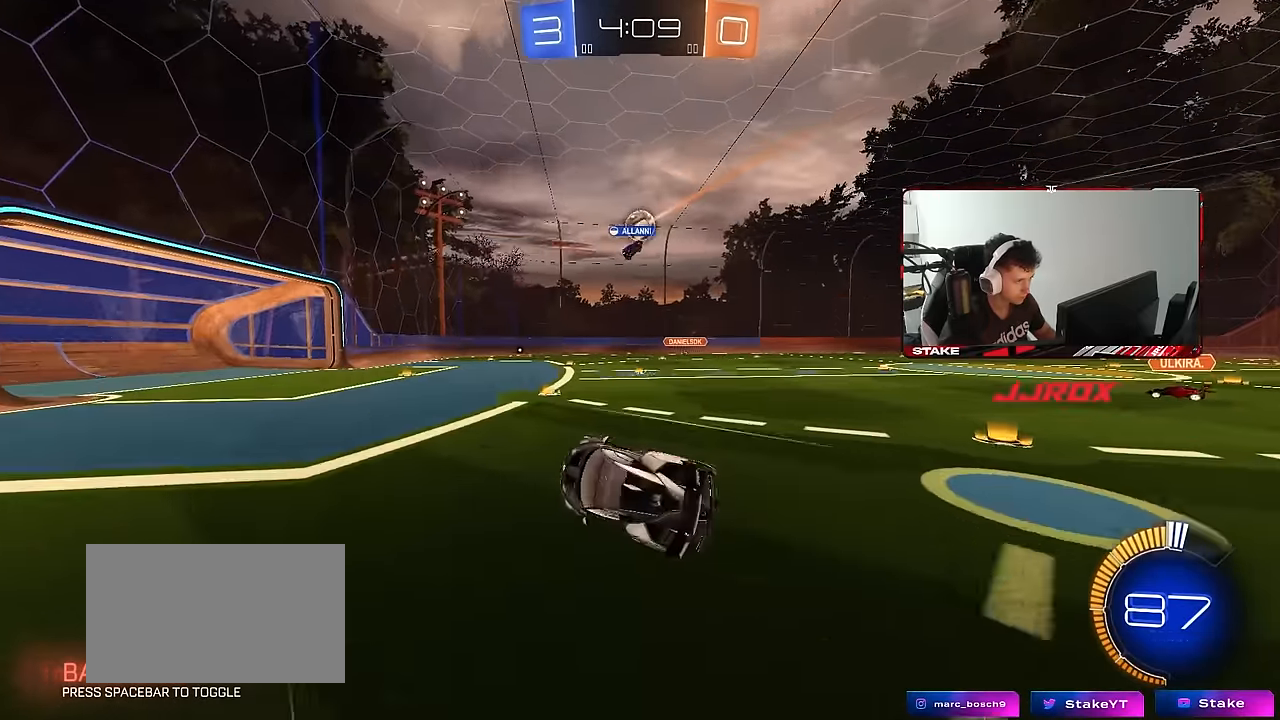
{"keys": ["d", "w"], "mouse": [], "mouse_move": "still", "events": [[50, "shift", "up"], [150, "s", "up"], [233, "d", "up"], [433, "w", "down"], [483, "d", "down"]]}
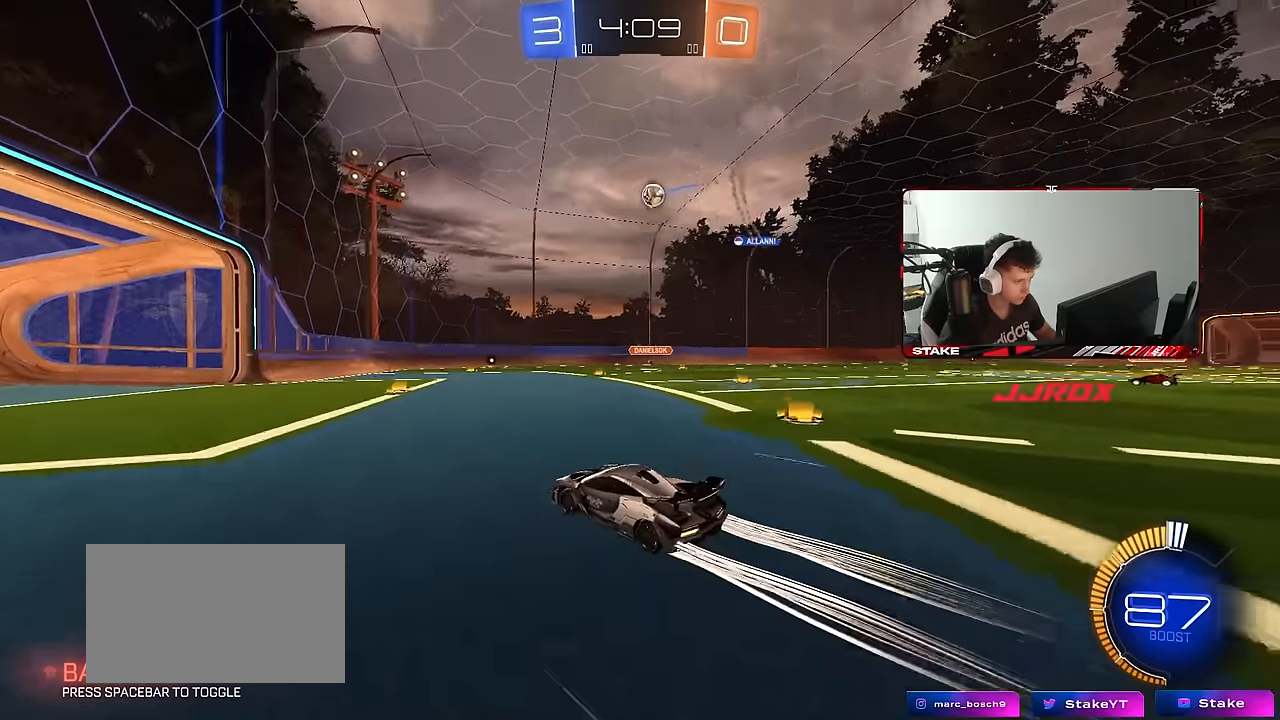
{"keys": ["d"], "mouse": [], "mouse_move": "still", "events": [[67, "d", "up"], [167, "w", "up"], [250, "a", "down"], [350, "s", "down"], [450, "a", "up"], [483, "d", "down"], [483, "s", "up"]]}